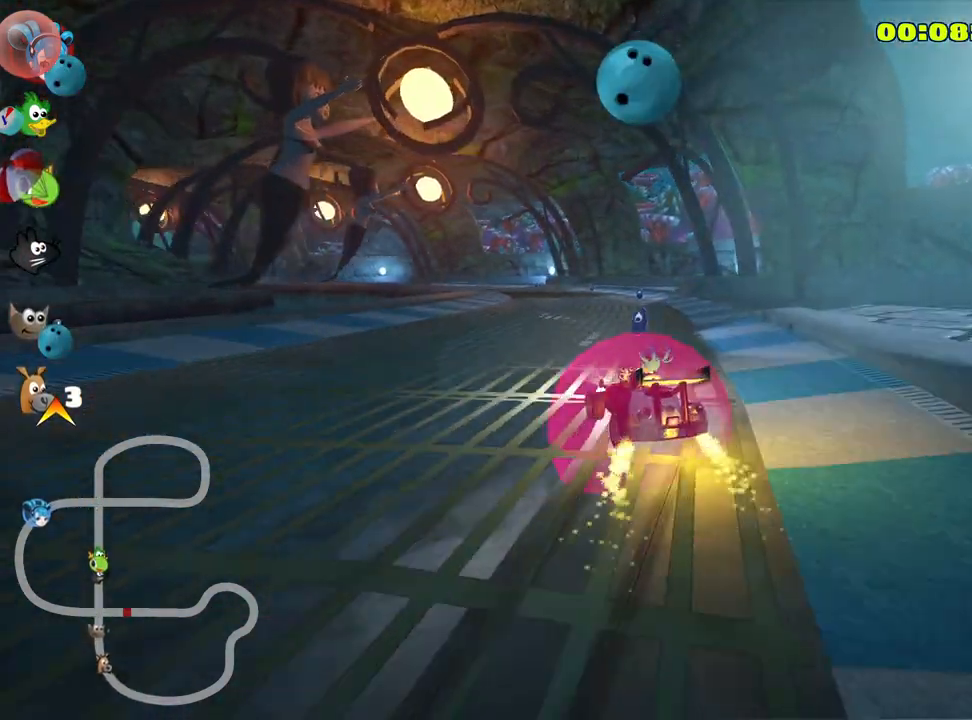
Gameplay with keyboard; each line is a JSON object with the keys held at the frame after it. "events" lists presses ("down") and releases ("up") of "down", "fire", "flag", "left", "look", "nitro", "right", "skid" and "up" between this image and that frame as [ms after this image, input, new state], when the widget could be followed in between. No other keys are recorded. Mouse input is not recorded. Key names are as the overlay labels them; some are game actions (e.g. jump) rather than physical keys.
{"keys": ["right", "skid", "up"], "events": [[200, "right", "down"]]}
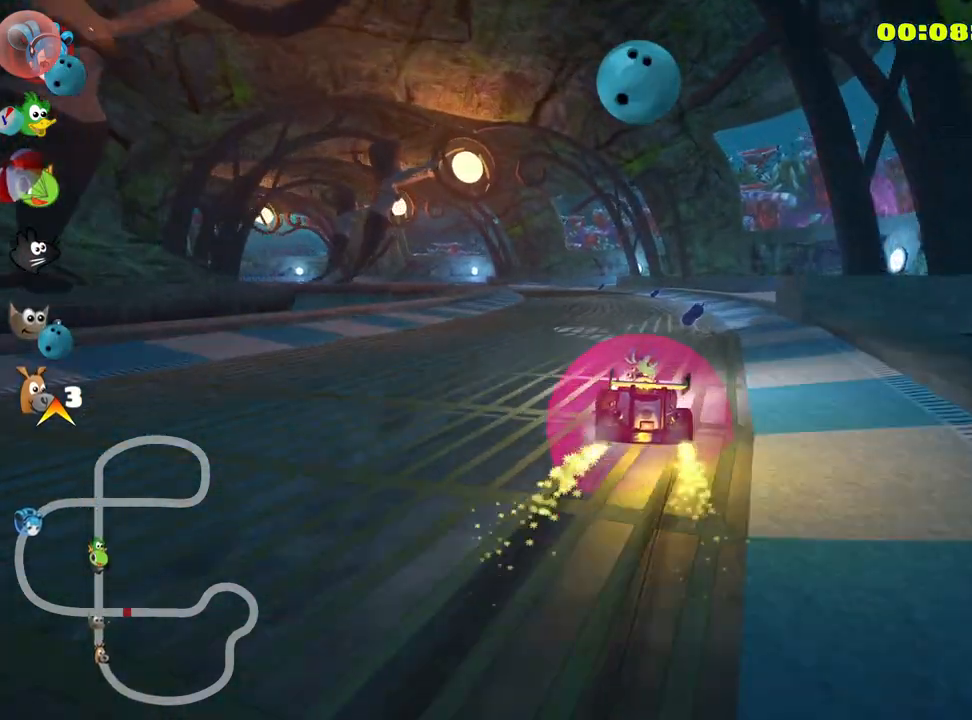
{"keys": ["nitro", "right", "skid", "up"], "events": [[433, "nitro", "down"]]}
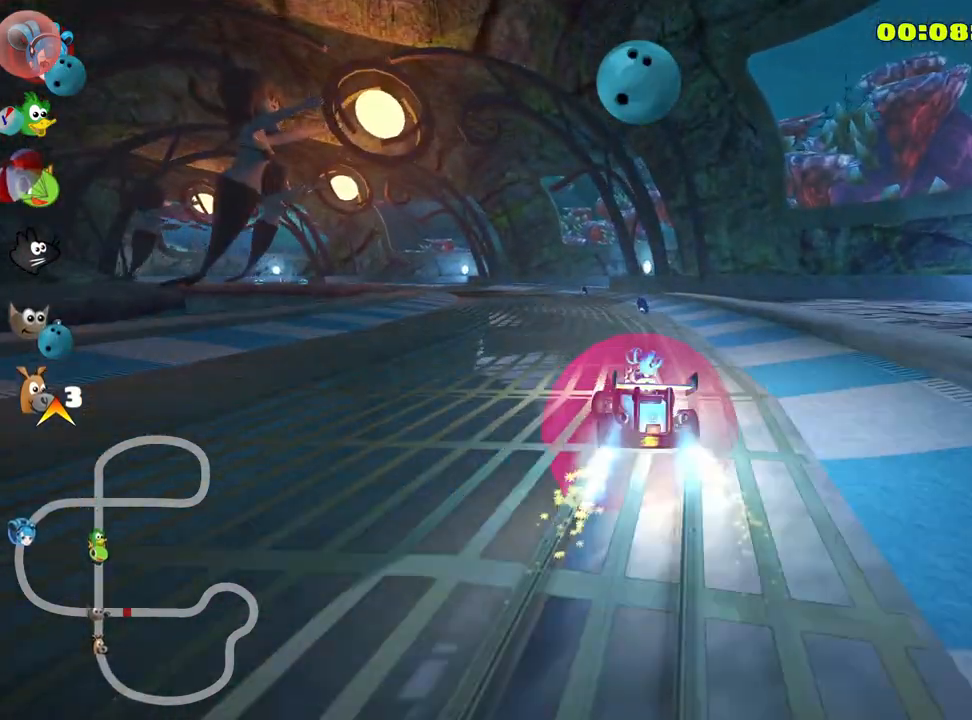
{"keys": ["skid", "up"], "events": [[67, "nitro", "up"], [100, "right", "up"]]}
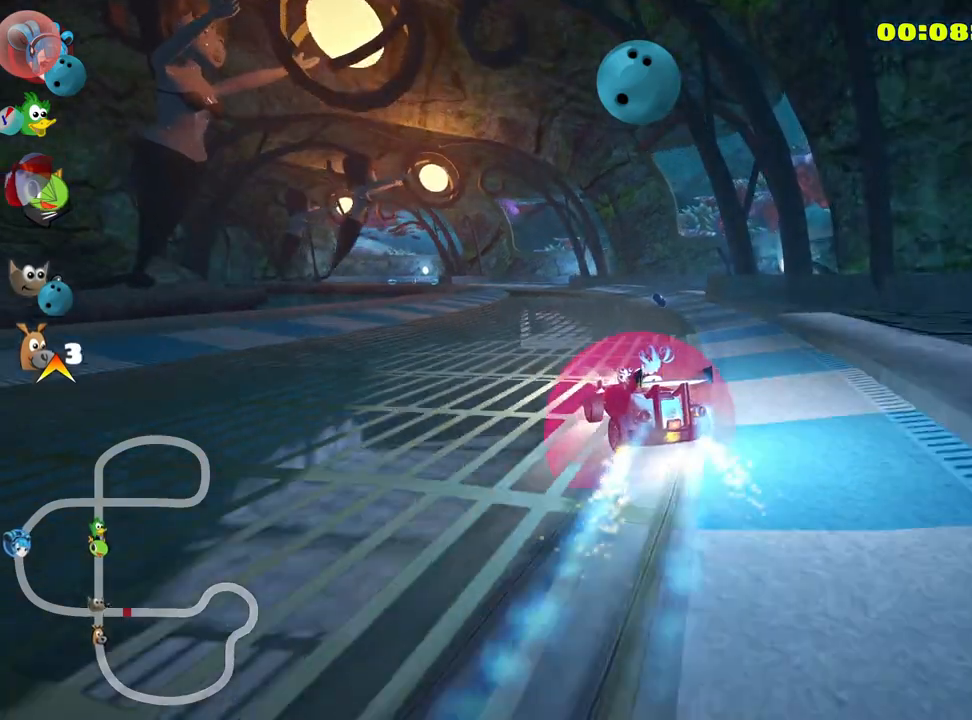
{"keys": ["left", "skid", "up"], "events": [[100, "right", "down"], [450, "right", "up"], [500, "left", "down"]]}
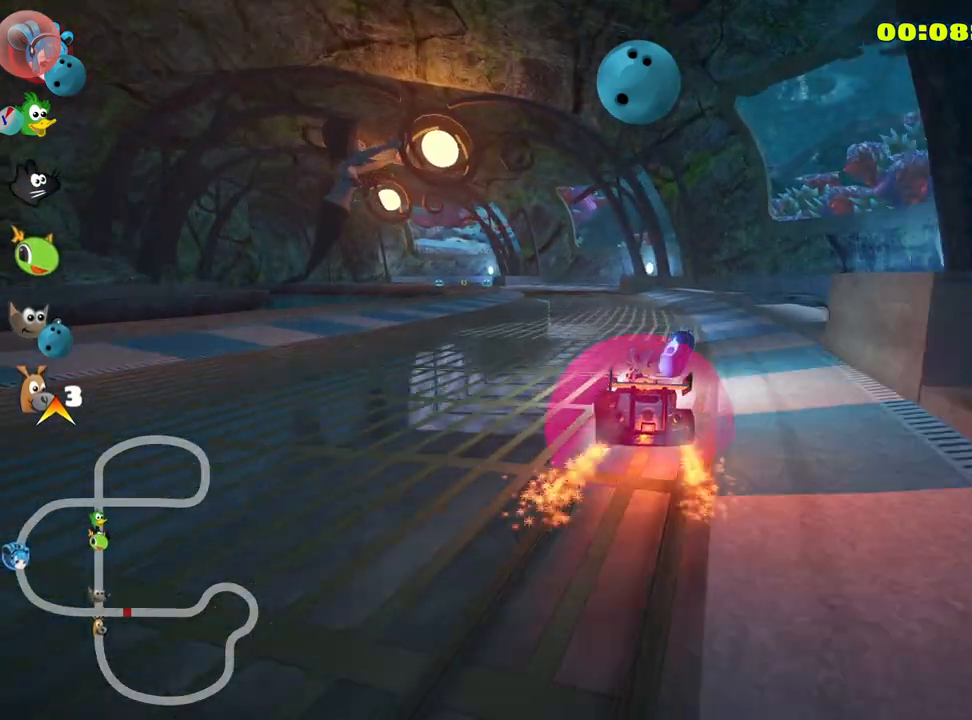
{"keys": ["skid", "up"], "events": [[167, "left", "up"]]}
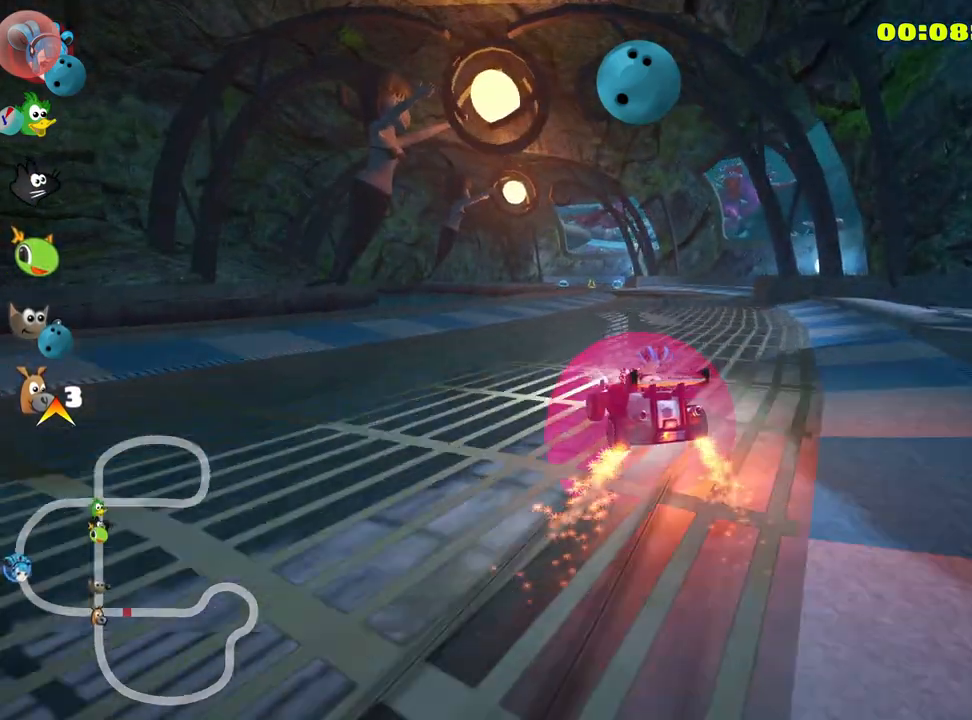
{"keys": ["right", "skid", "up"], "events": [[33, "right", "down"], [333, "right", "up"], [417, "right", "down"]]}
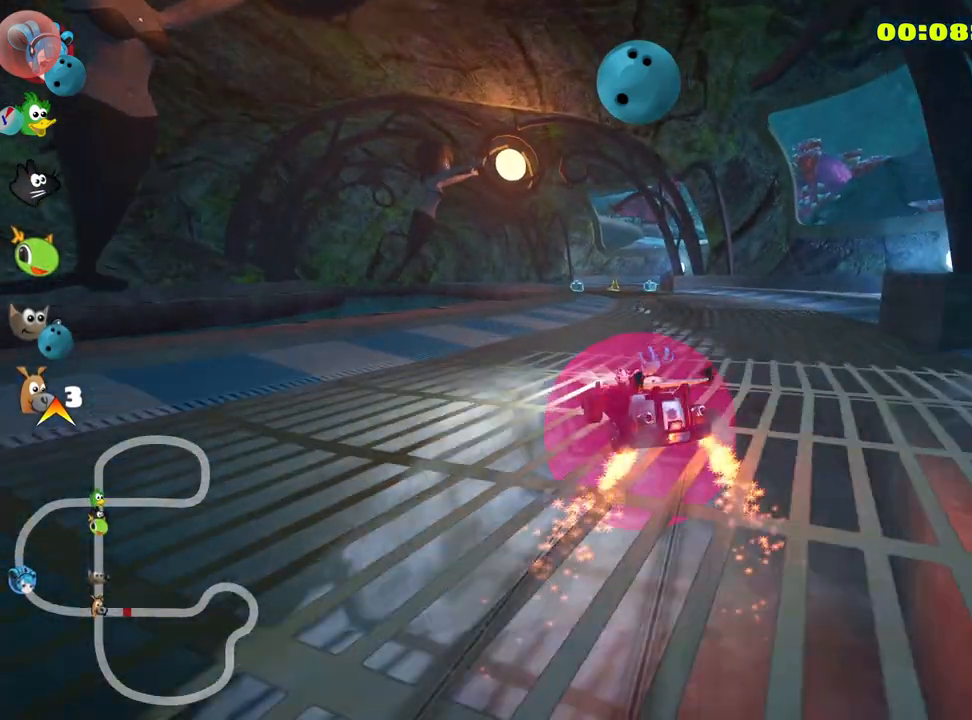
{"keys": ["right", "skid", "up"], "events": [[117, "right", "up"], [317, "right", "down"]]}
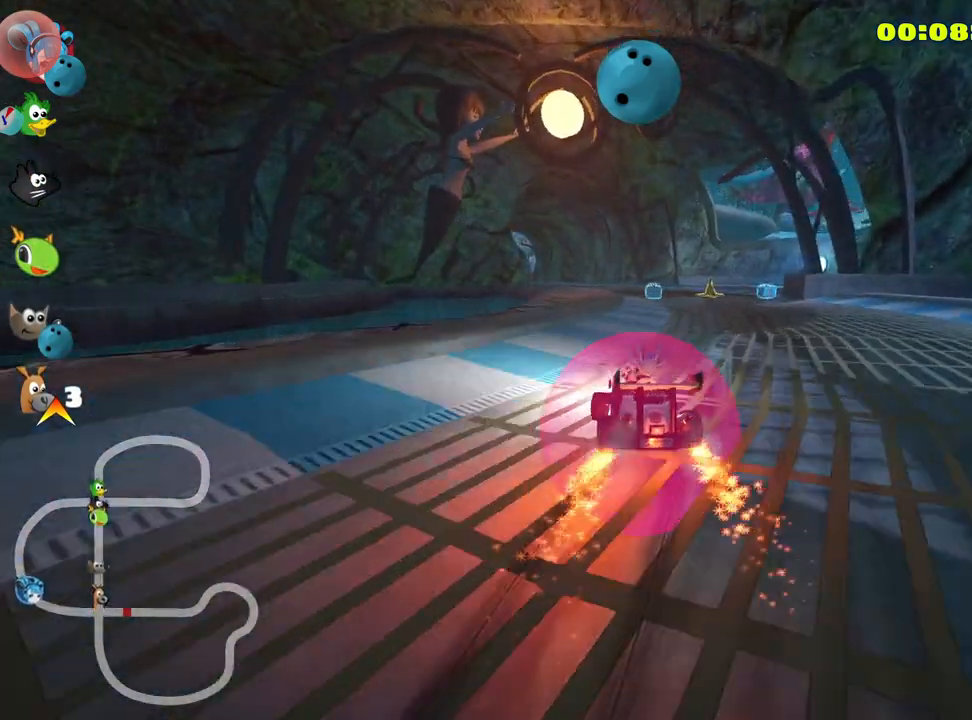
{"keys": ["right", "skid", "up"], "events": []}
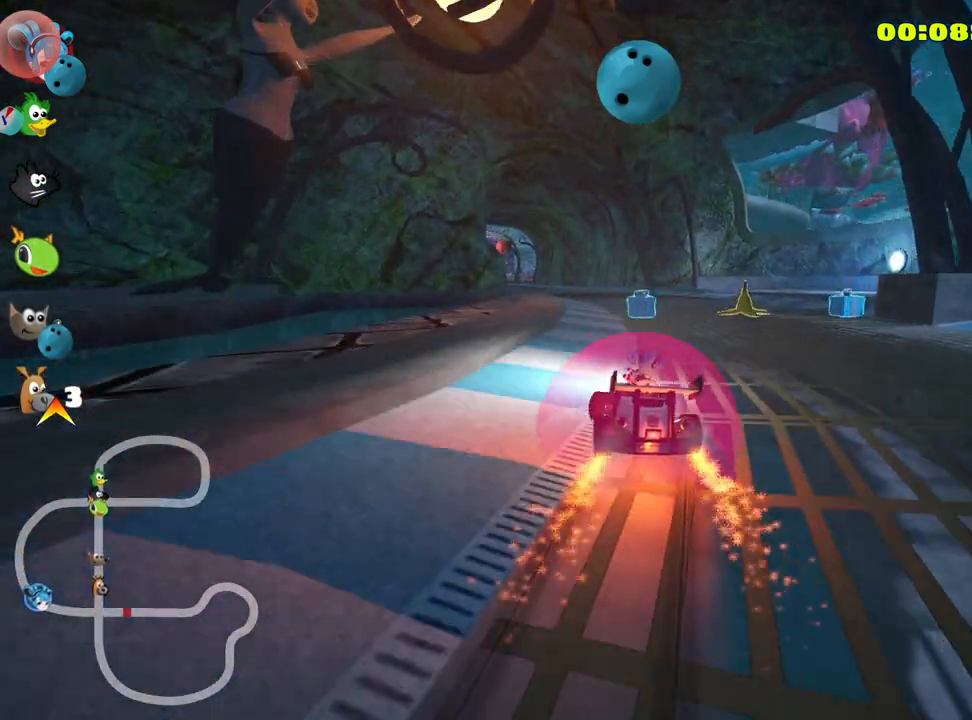
{"keys": ["up"], "events": [[33, "right", "up"], [67, "skid", "up"], [117, "nitro", "down"], [233, "nitro", "up"]]}
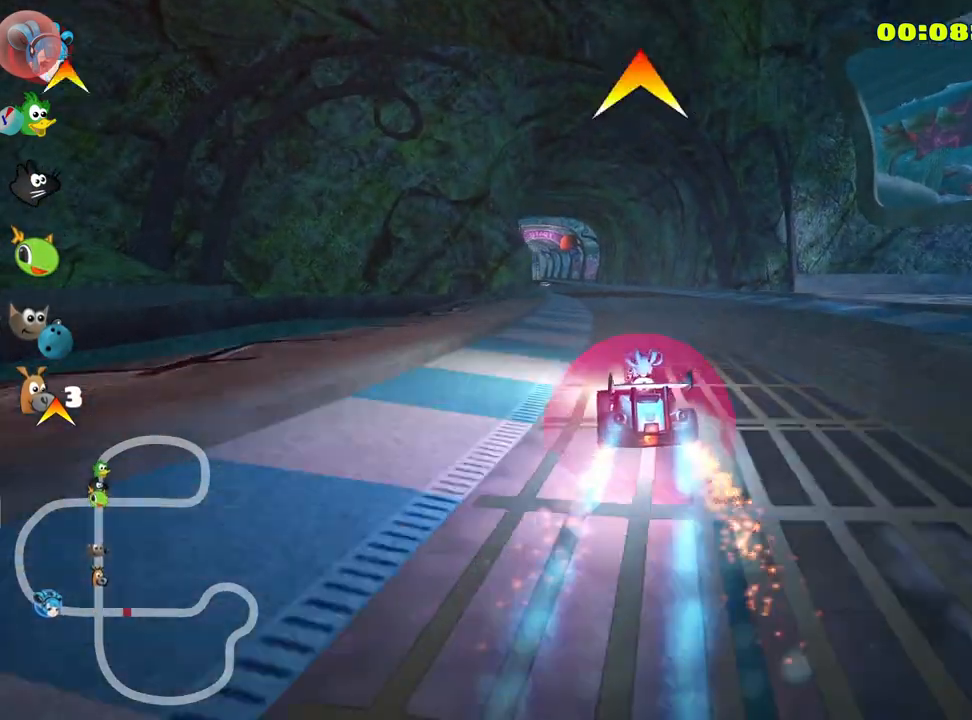
{"keys": ["left", "skid", "up"], "events": [[200, "right", "down"], [383, "right", "up"], [417, "left", "down"], [417, "skid", "down"]]}
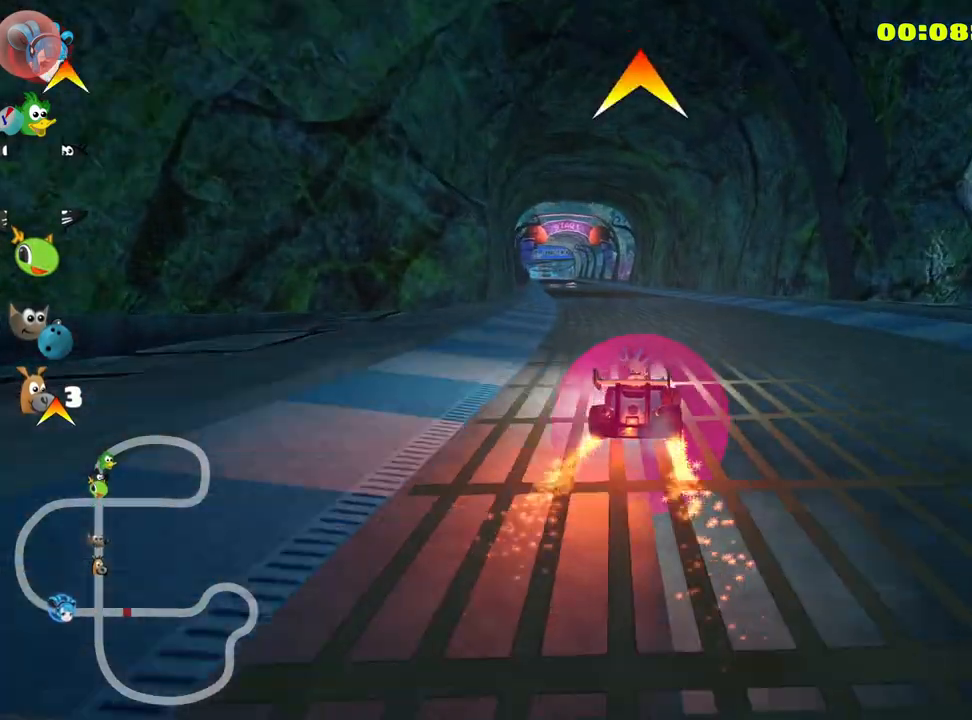
{"keys": ["right", "skid", "up"], "events": [[50, "left", "up"], [150, "right", "down"]]}
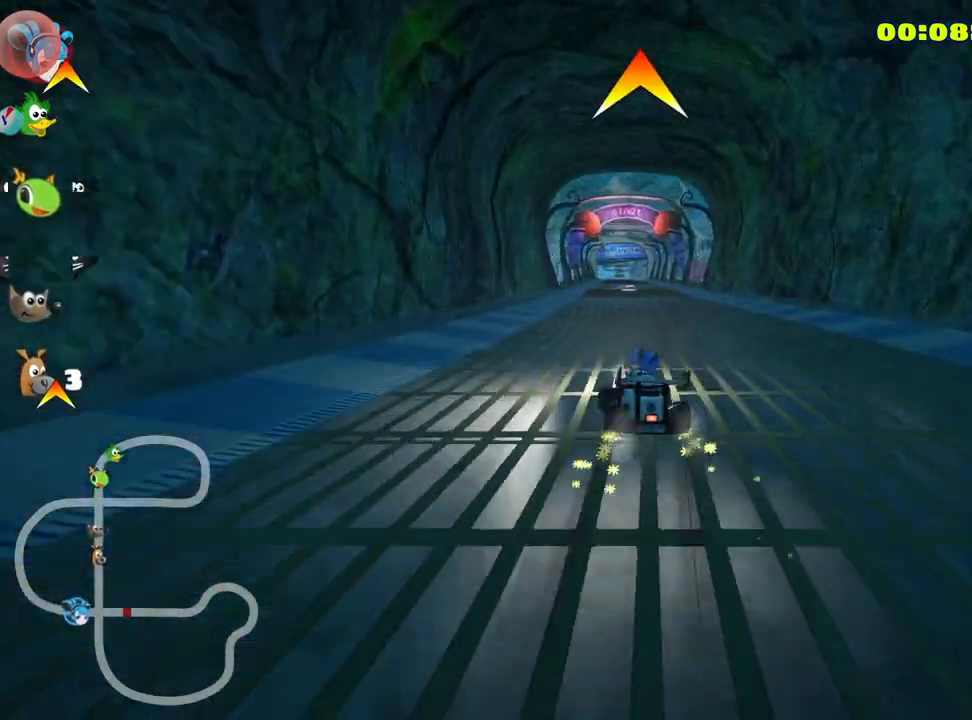
{"keys": ["right", "skid", "up"], "events": []}
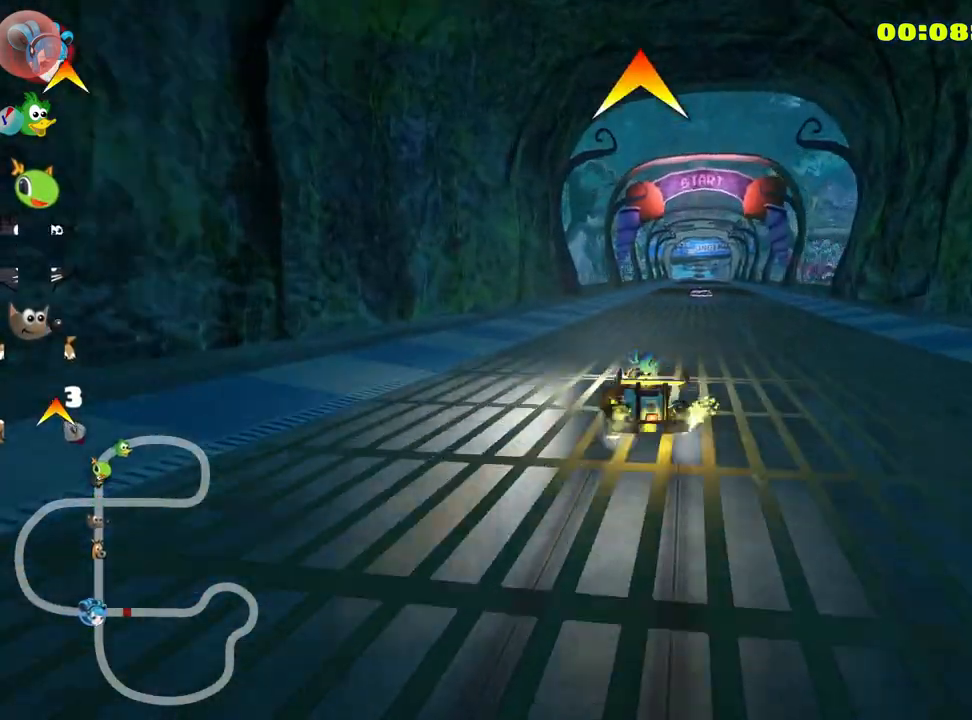
{"keys": ["right", "up"], "events": [[417, "skid", "up"]]}
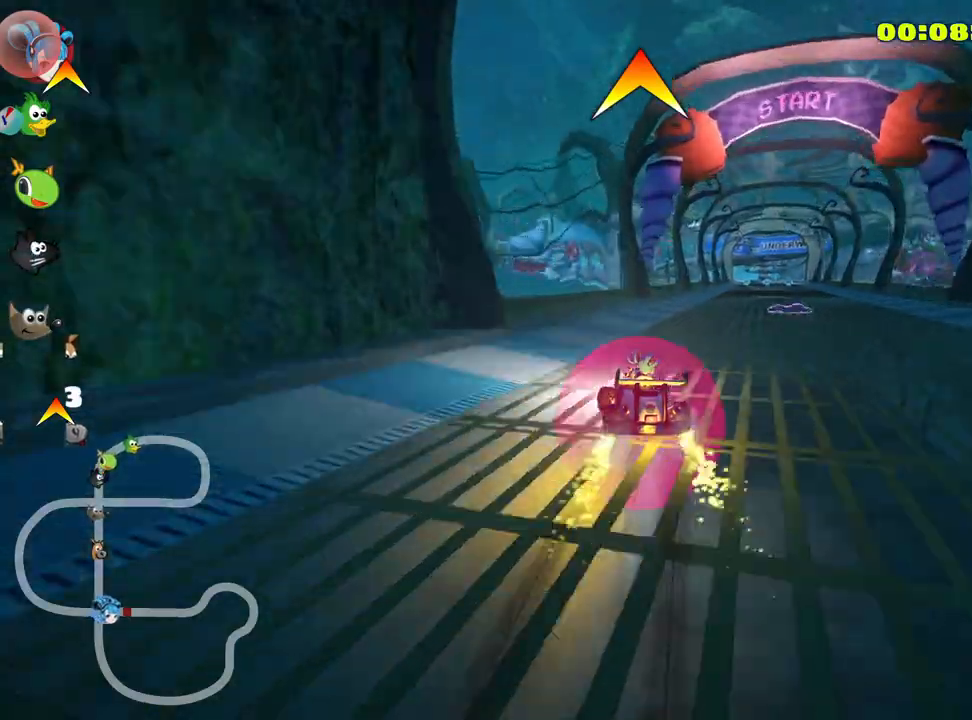
{"keys": ["right", "up"], "events": [[117, "right", "up"], [450, "right", "down"]]}
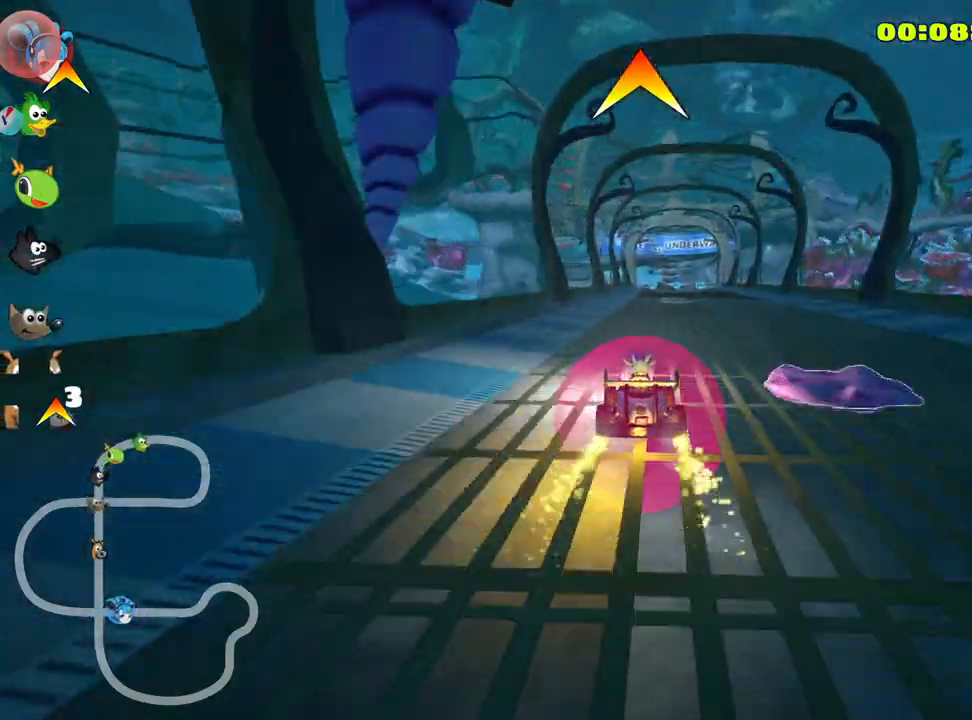
{"keys": ["left", "skid", "up"], "events": [[350, "right", "up"], [383, "left", "down"], [383, "skid", "down"]]}
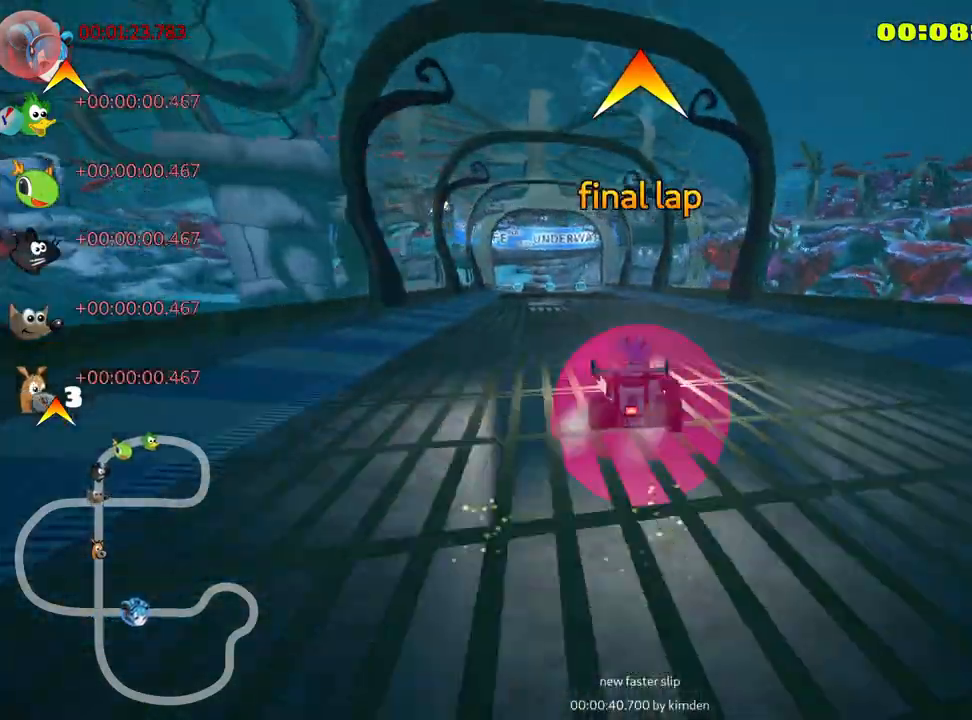
{"keys": ["right", "skid", "up"], "events": [[33, "left", "up"], [33, "right", "down"]]}
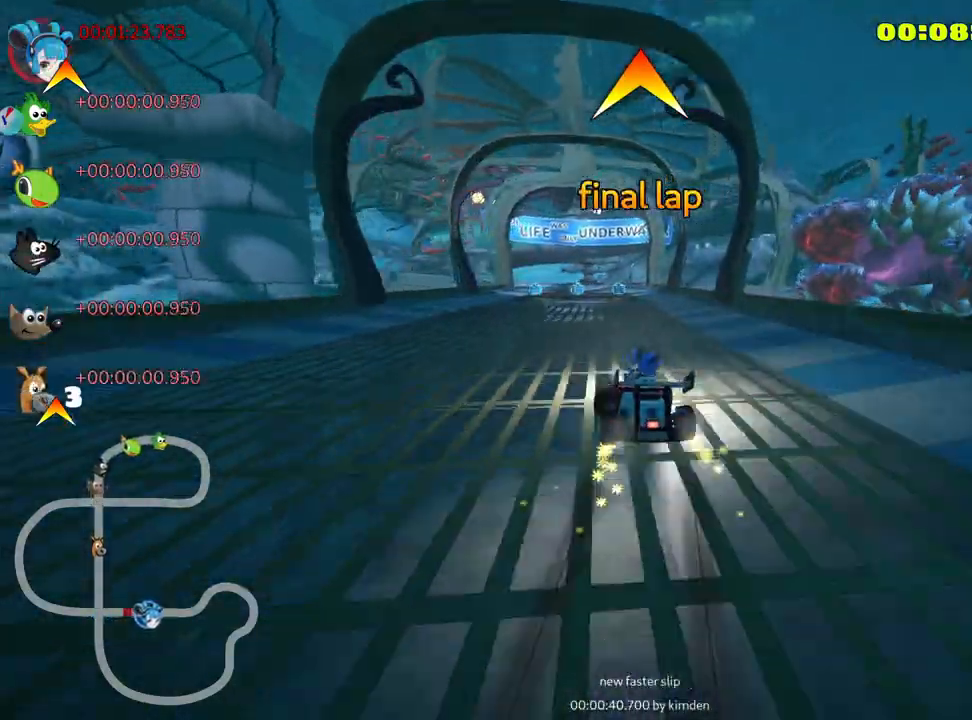
{"keys": ["right", "skid", "up"], "events": [[400, "right", "up"], [433, "left", "down"], [500, "left", "up"], [500, "right", "down"]]}
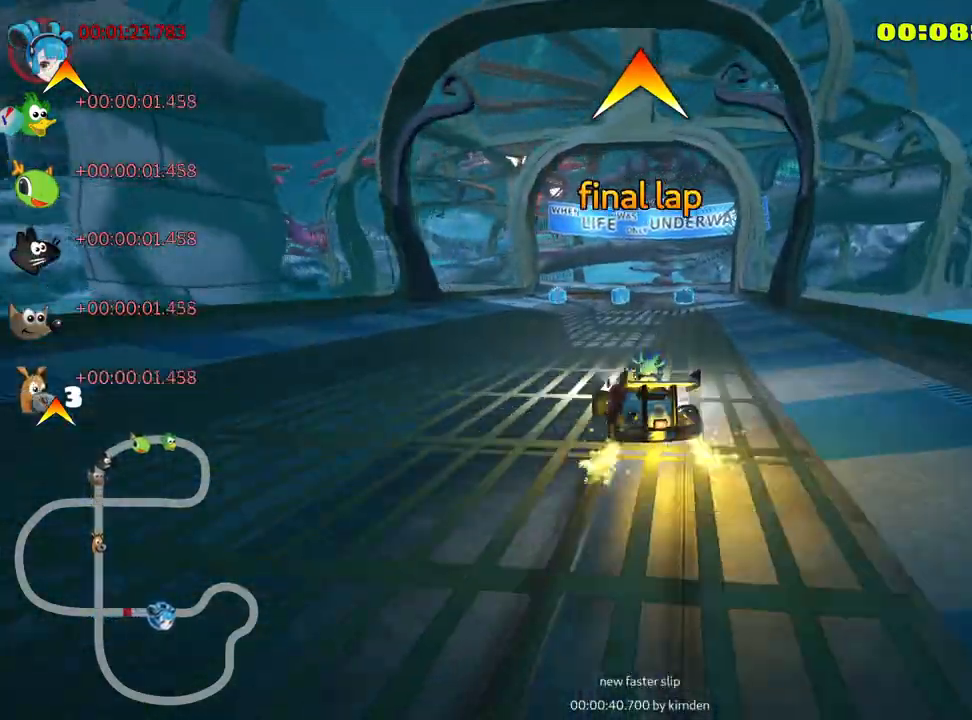
{"keys": ["fire", "right", "skid", "up"], "events": [[467, "fire", "down"]]}
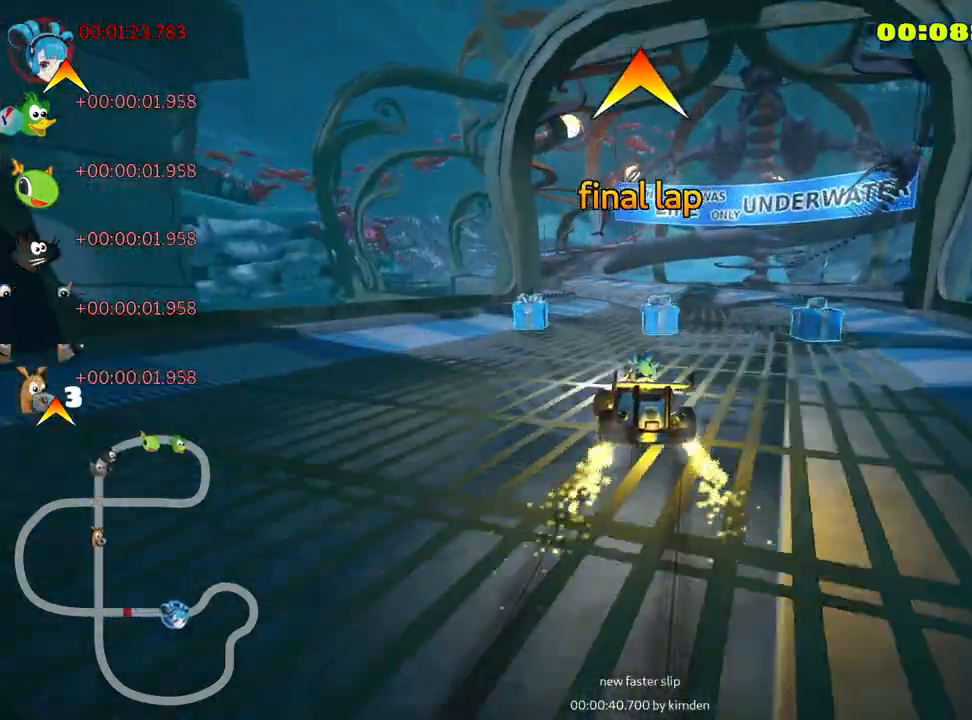
{"keys": ["right", "up"], "events": [[17, "right", "up"], [100, "fire", "up"], [367, "skid", "up"], [433, "right", "down"]]}
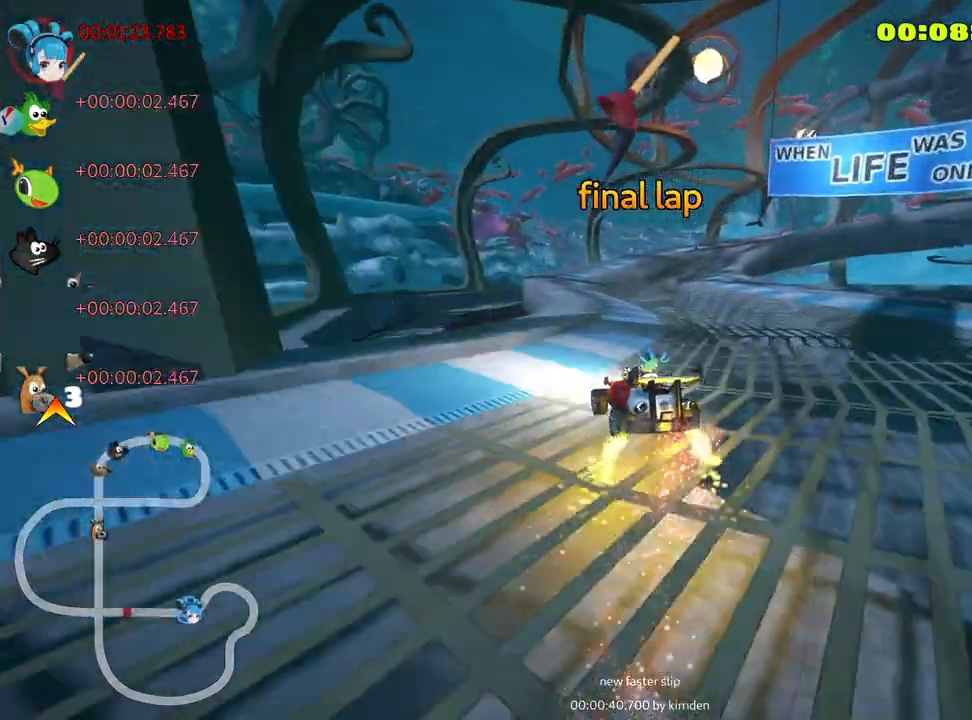
{"keys": ["right", "skid", "up"], "events": [[117, "right", "up"], [350, "skid", "down"], [367, "right", "down"]]}
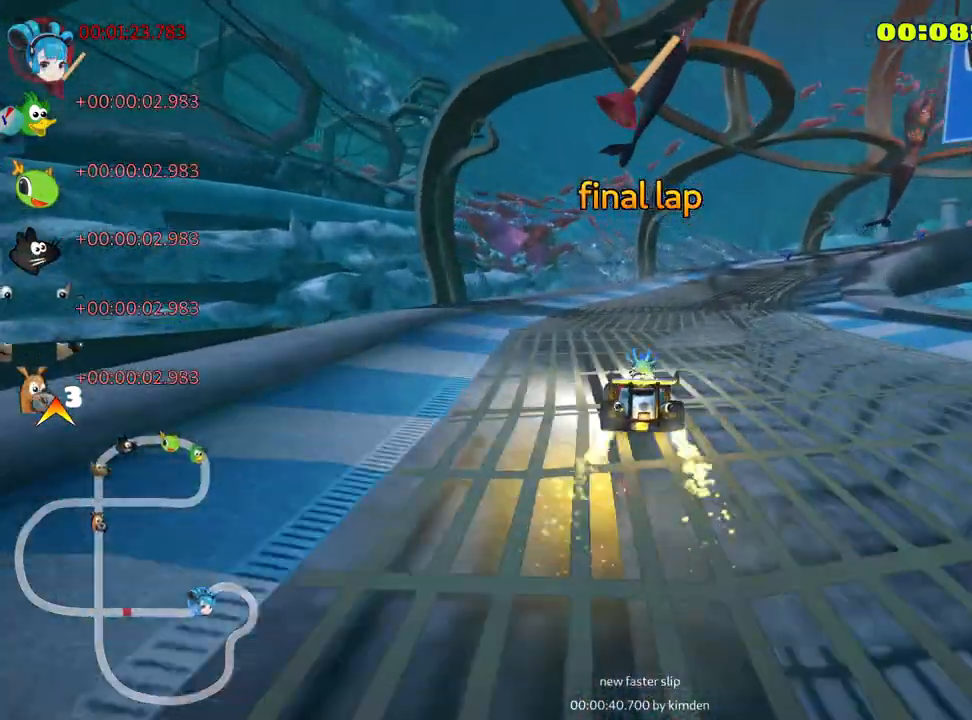
{"keys": ["right", "skid", "up"], "events": []}
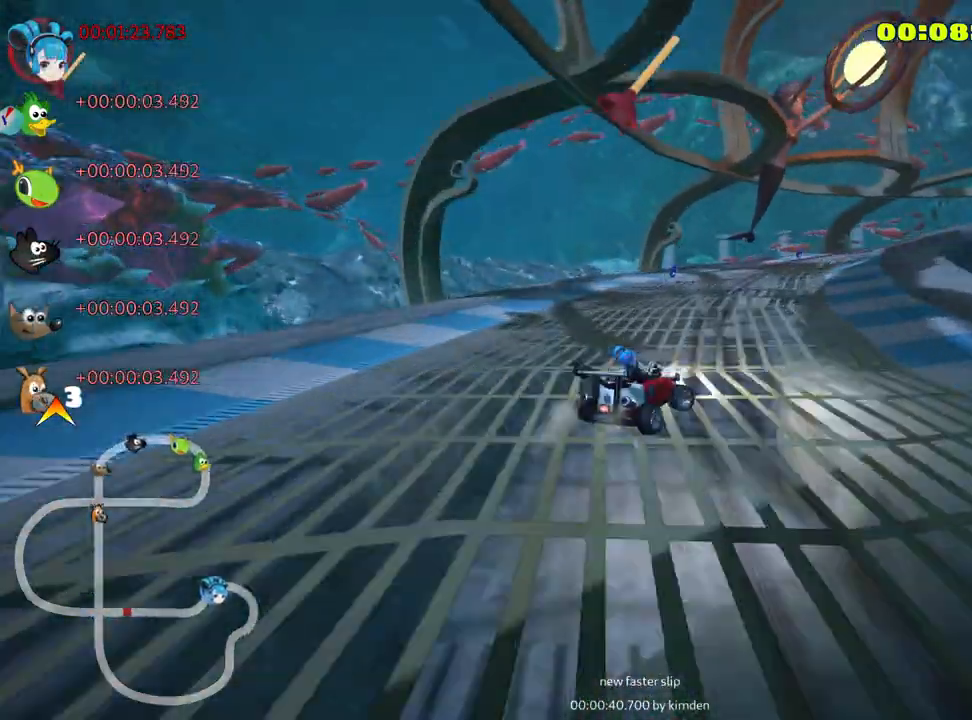
{"keys": ["right", "skid", "up"], "events": []}
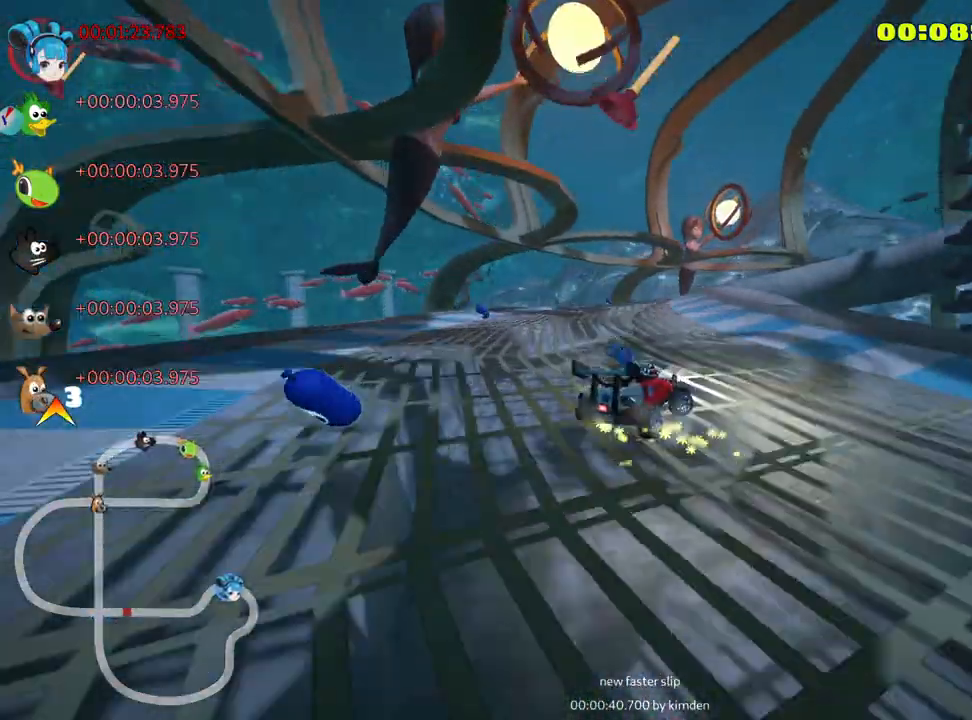
{"keys": ["right", "skid", "up"], "events": []}
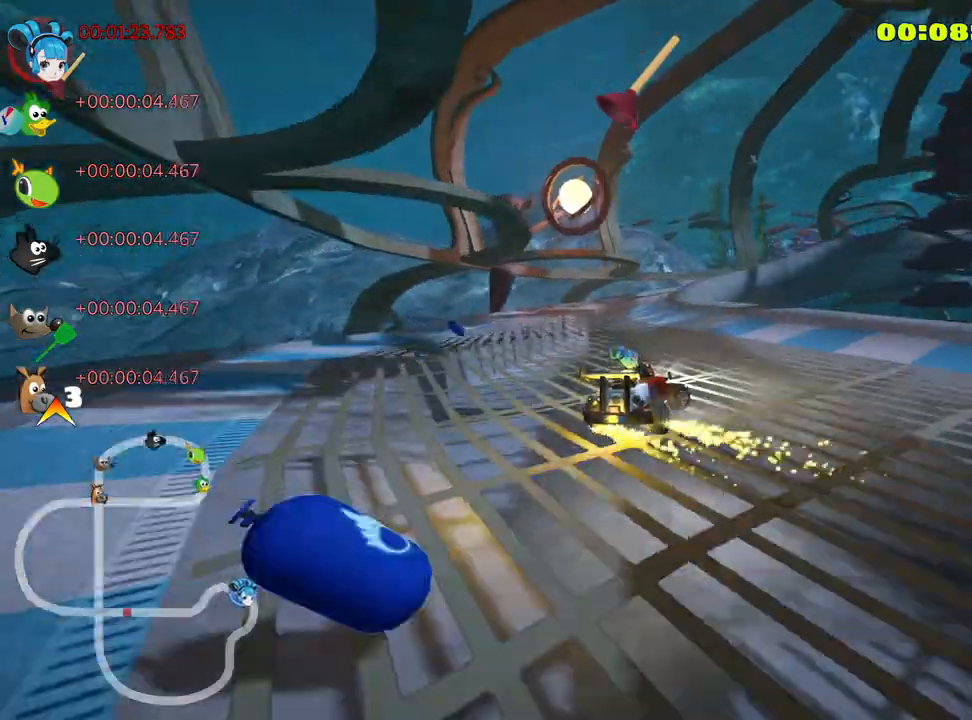
{"keys": ["right", "skid", "up"], "events": []}
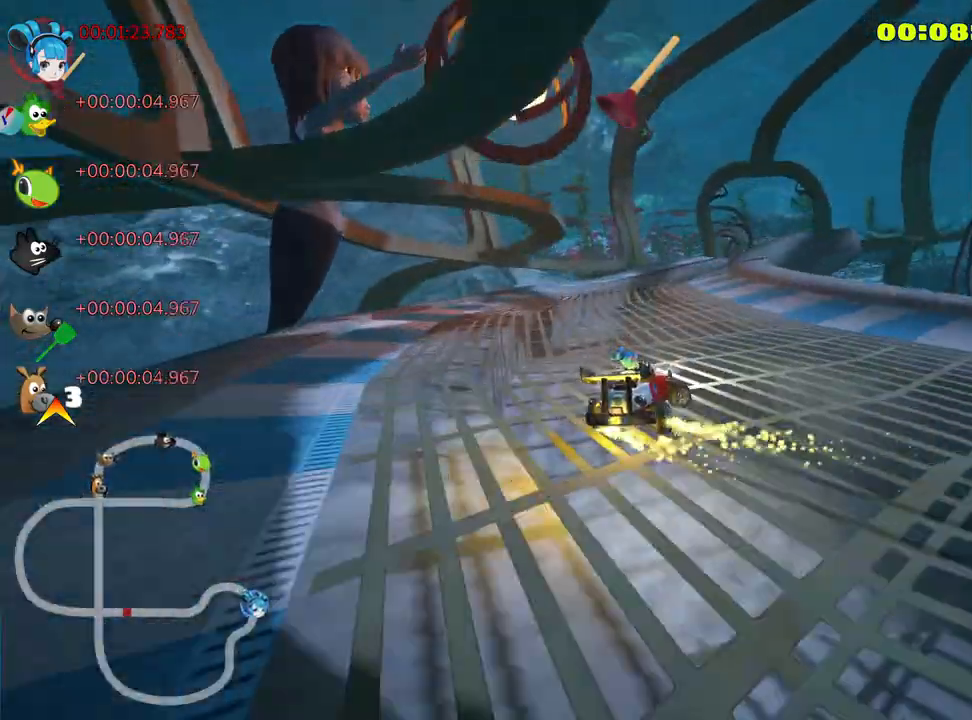
{"keys": ["up"], "events": [[200, "skid", "up"], [267, "right", "up"]]}
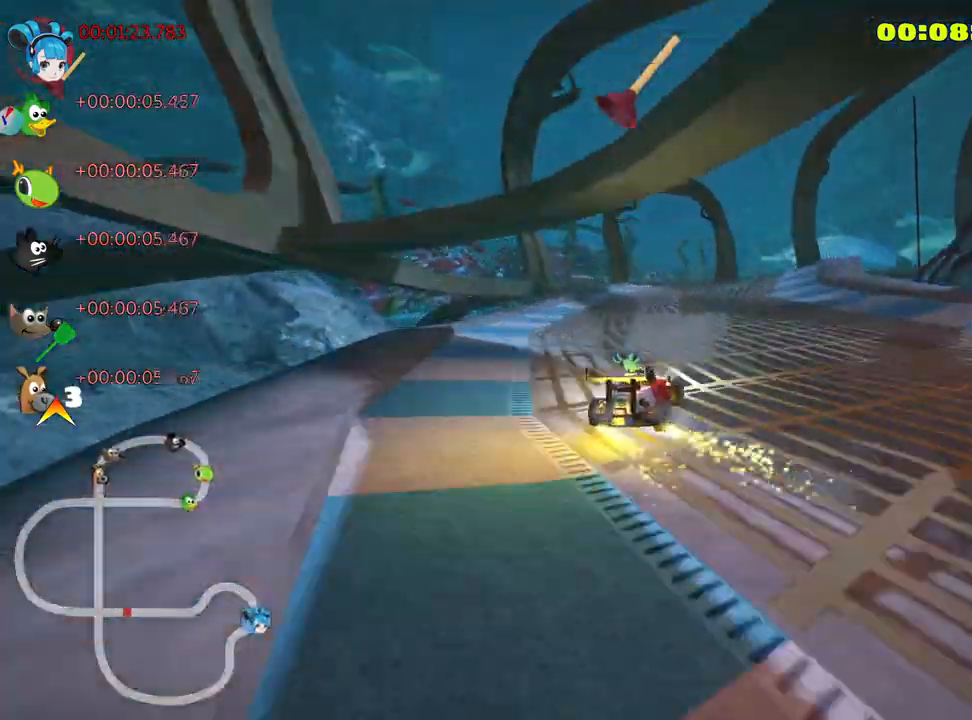
{"keys": ["up"], "events": []}
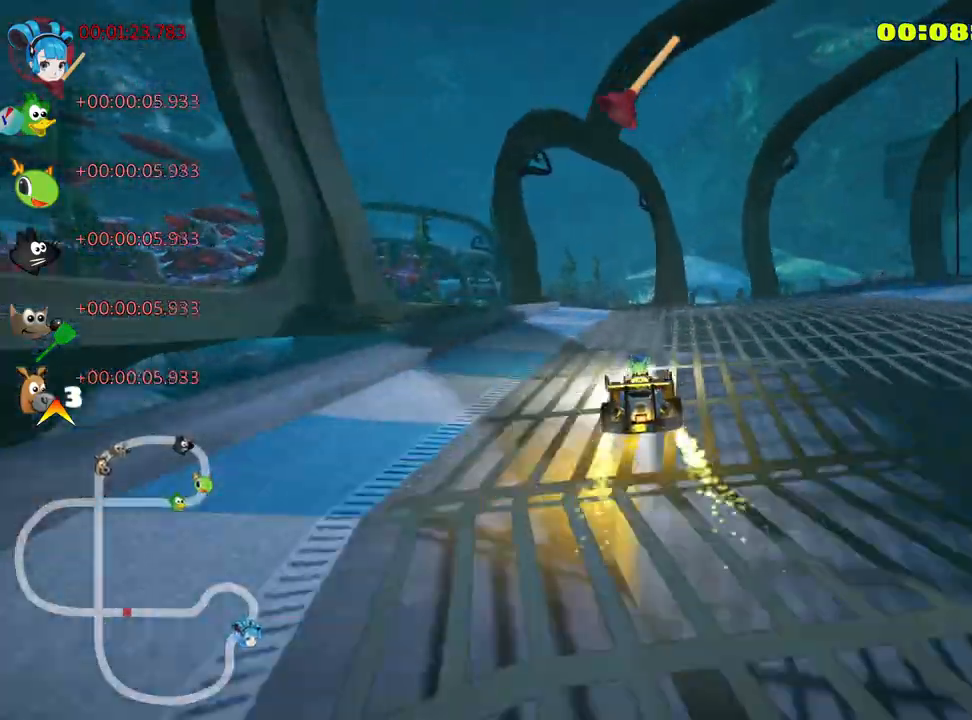
{"keys": ["skid", "up"], "events": [[83, "left", "down"], [83, "skid", "down"], [350, "left", "up"]]}
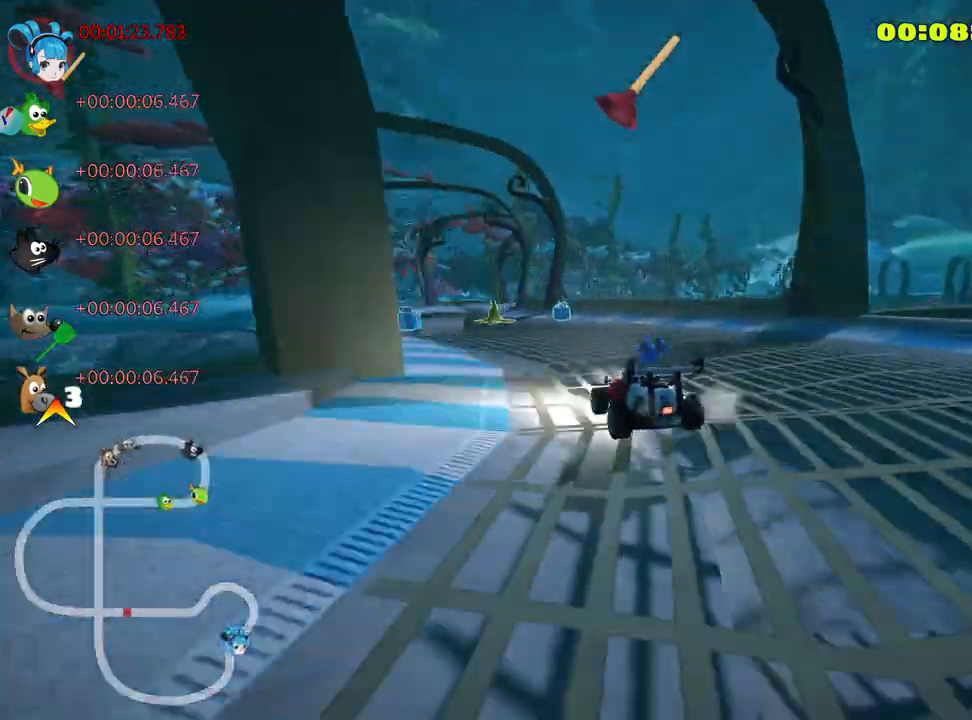
{"keys": ["up"], "events": [[233, "skid", "up"]]}
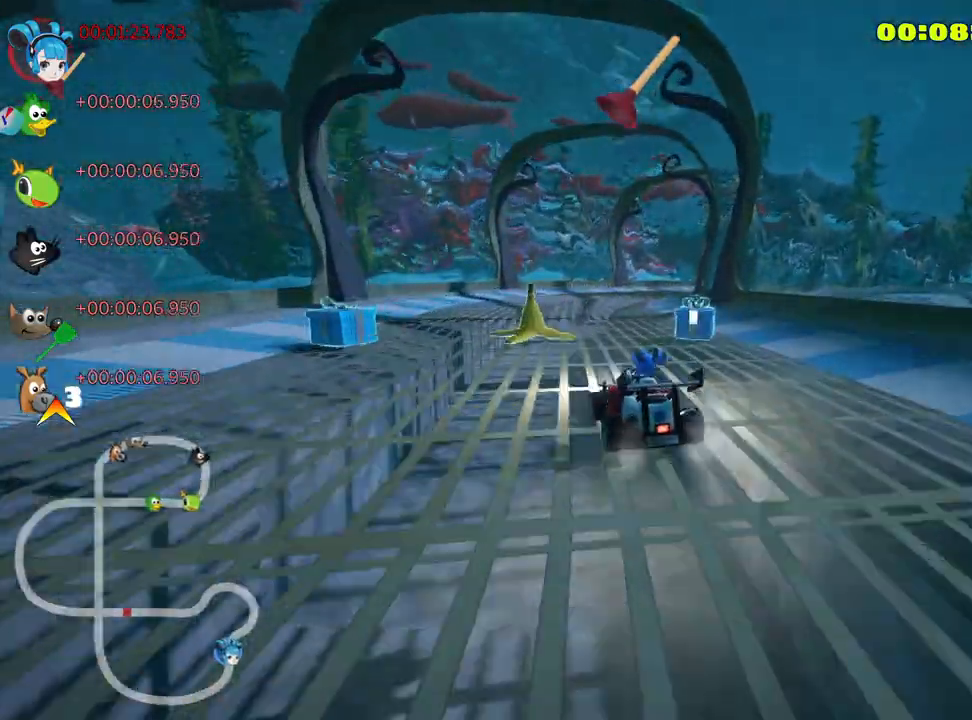
{"keys": ["right", "skid", "up"], "events": [[50, "nitro", "down"], [200, "nitro", "up"], [300, "skid", "down"], [333, "right", "down"]]}
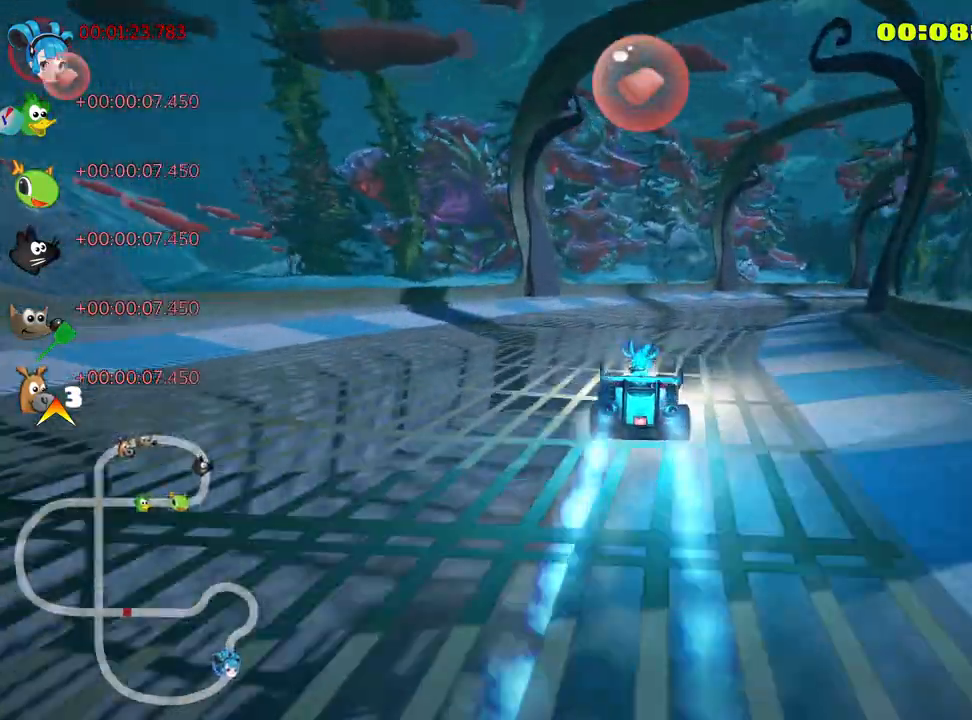
{"keys": ["right", "skid", "up"], "events": [[50, "left", "down"], [50, "right", "up"], [300, "left", "up"], [317, "right", "down"]]}
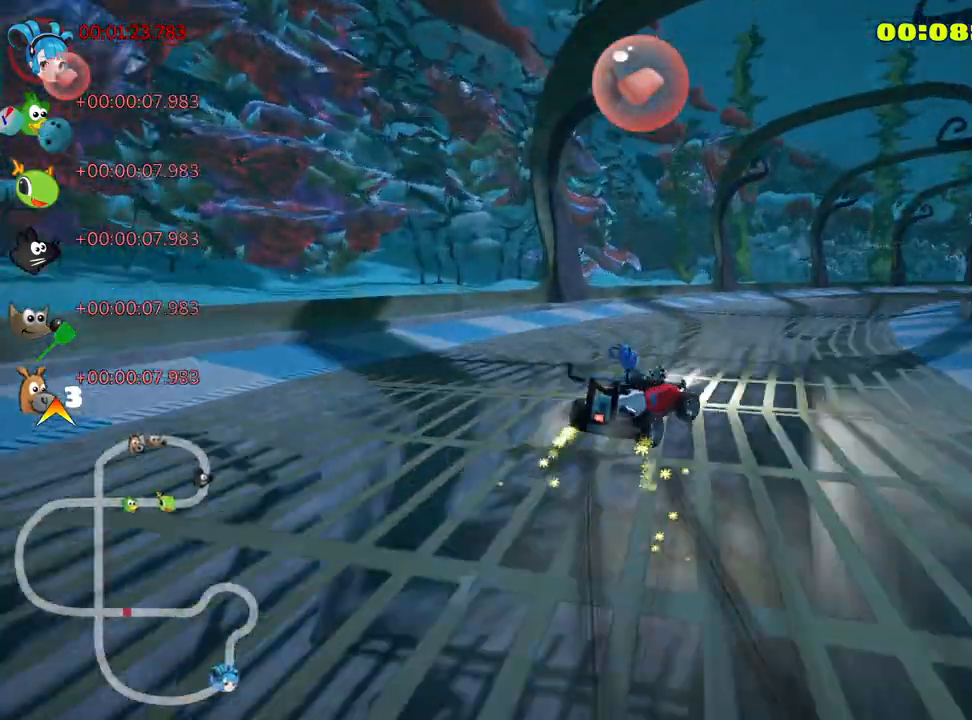
{"keys": ["right", "skid", "up"], "events": []}